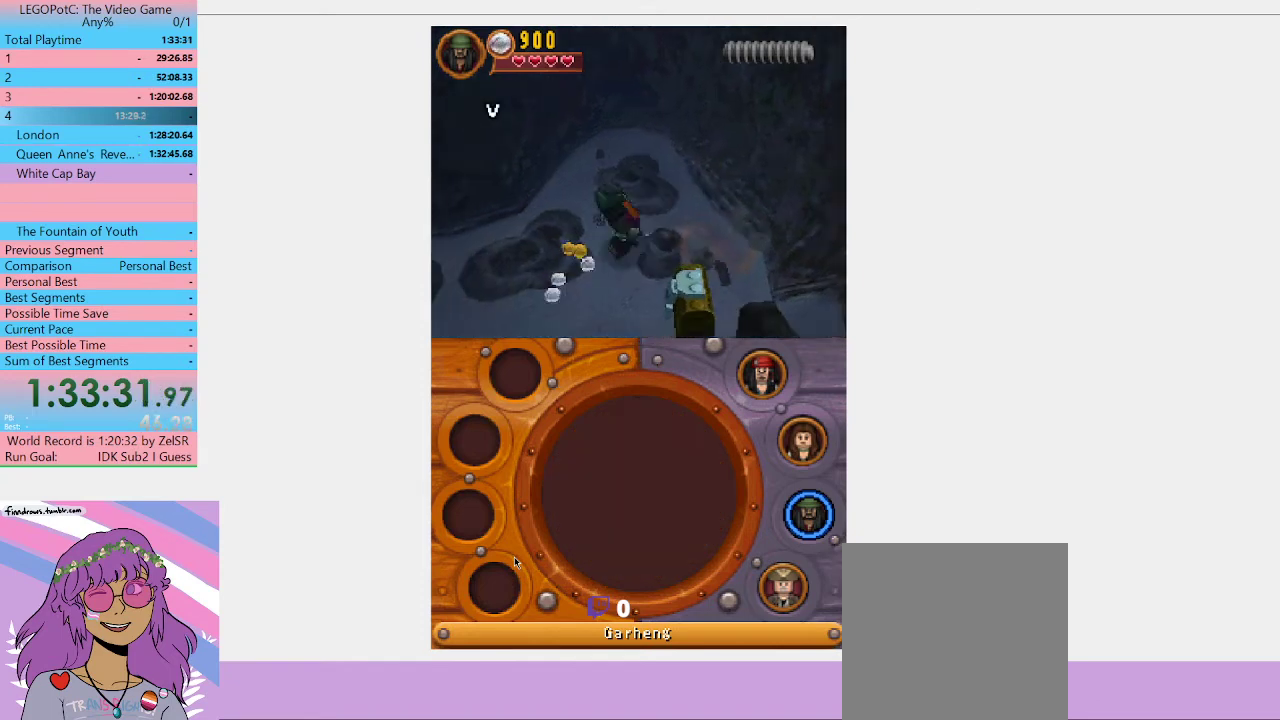
Gameplay with a controller (Xbox layout); each line is a JSON object with the inputs held at the frame after it. "events" lists button and stick changes between this image and that frame as [ms after this image, input, new state], when the widget could be followed in between. Not read: L3 R3.
{"buttons": [], "left_stick": "right", "right_stick": "center", "events": [[67, "left_stick", "down"], [233, "X", "down"], [233, "left_stick", "down-right"], [333, "X", "up"], [400, "X", "down"], [433, "left_stick", "right"], [467, "X", "up"]]}
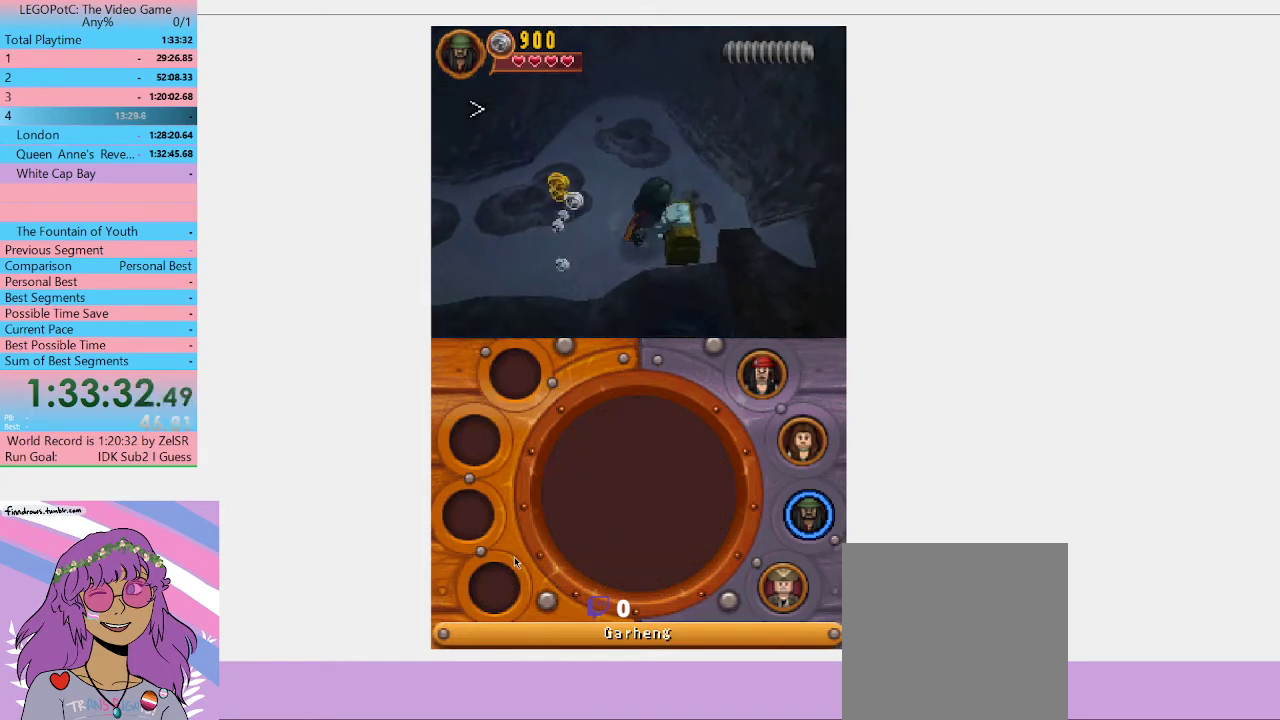
{"buttons": [], "left_stick": "center", "right_stick": "center", "events": [[33, "X", "down"], [100, "X", "up"], [233, "left_stick", "center"]]}
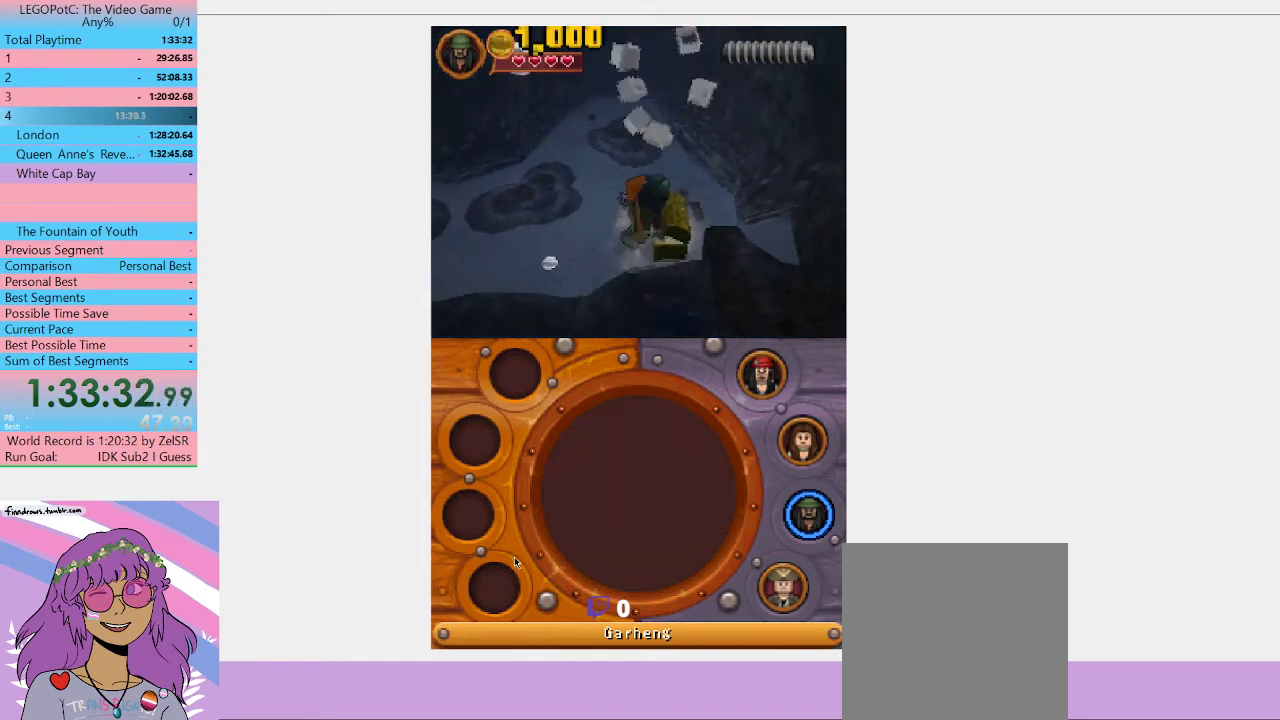
{"buttons": [], "left_stick": "center", "right_stick": "center", "events": []}
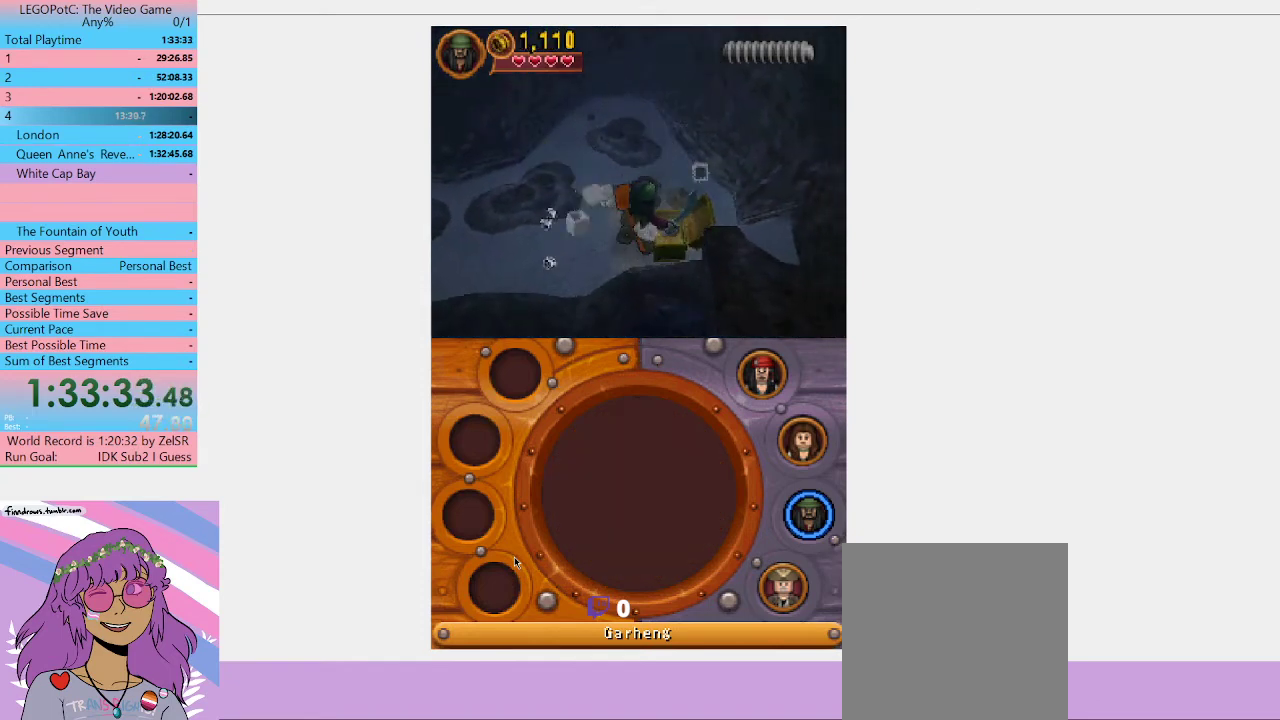
{"buttons": [], "left_stick": "center", "right_stick": "center", "events": [[100, "R1", "down"], [200, "R1", "up"]]}
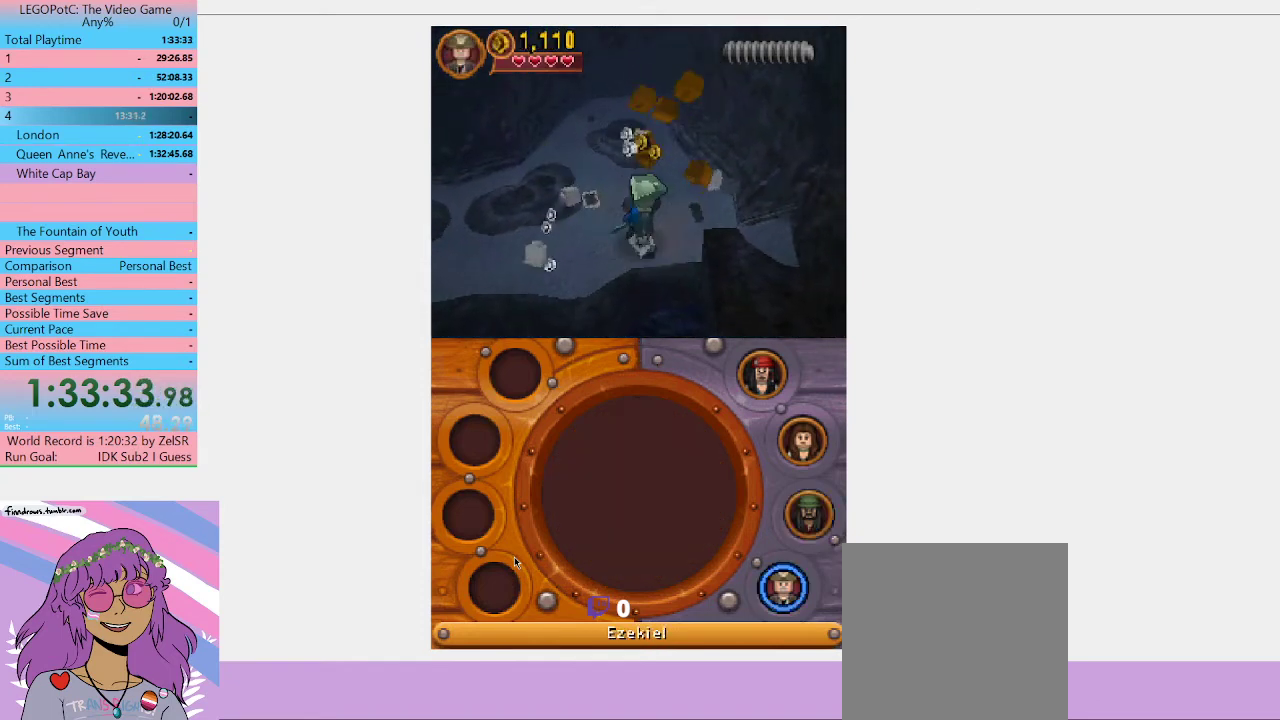
{"buttons": [], "left_stick": "center", "right_stick": "center", "events": [[133, "R1", "down"], [267, "R1", "up"]]}
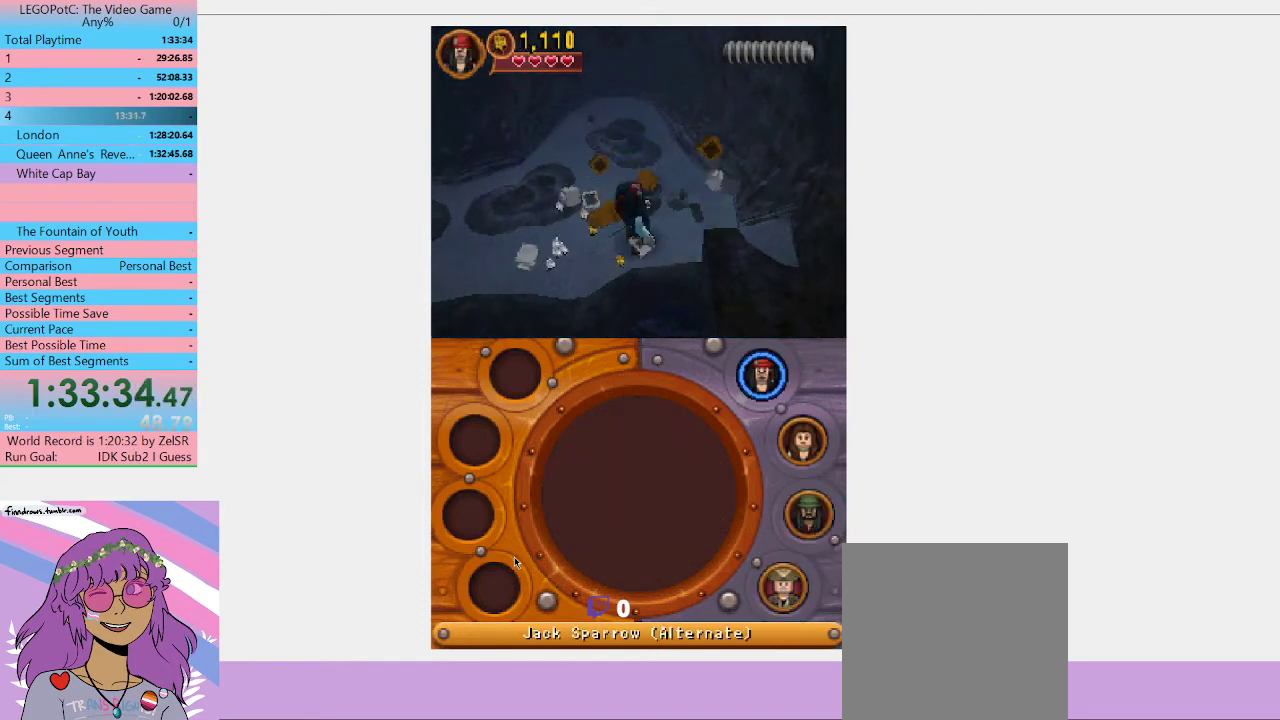
{"buttons": [], "left_stick": "down-left", "right_stick": "center", "events": [[233, "left_stick", "up-left"], [300, "left_stick", "left"], [400, "left_stick", "down-left"]]}
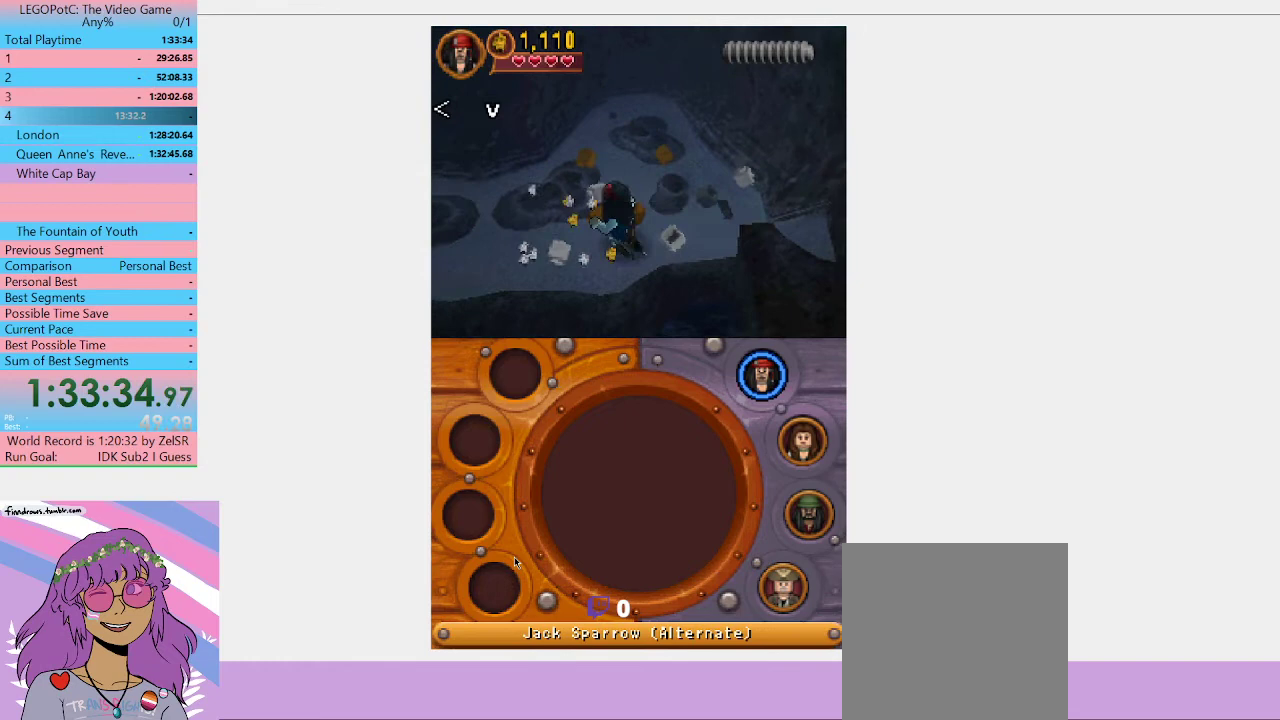
{"buttons": [], "left_stick": "left", "right_stick": "center", "events": [[200, "left_stick", "left"]]}
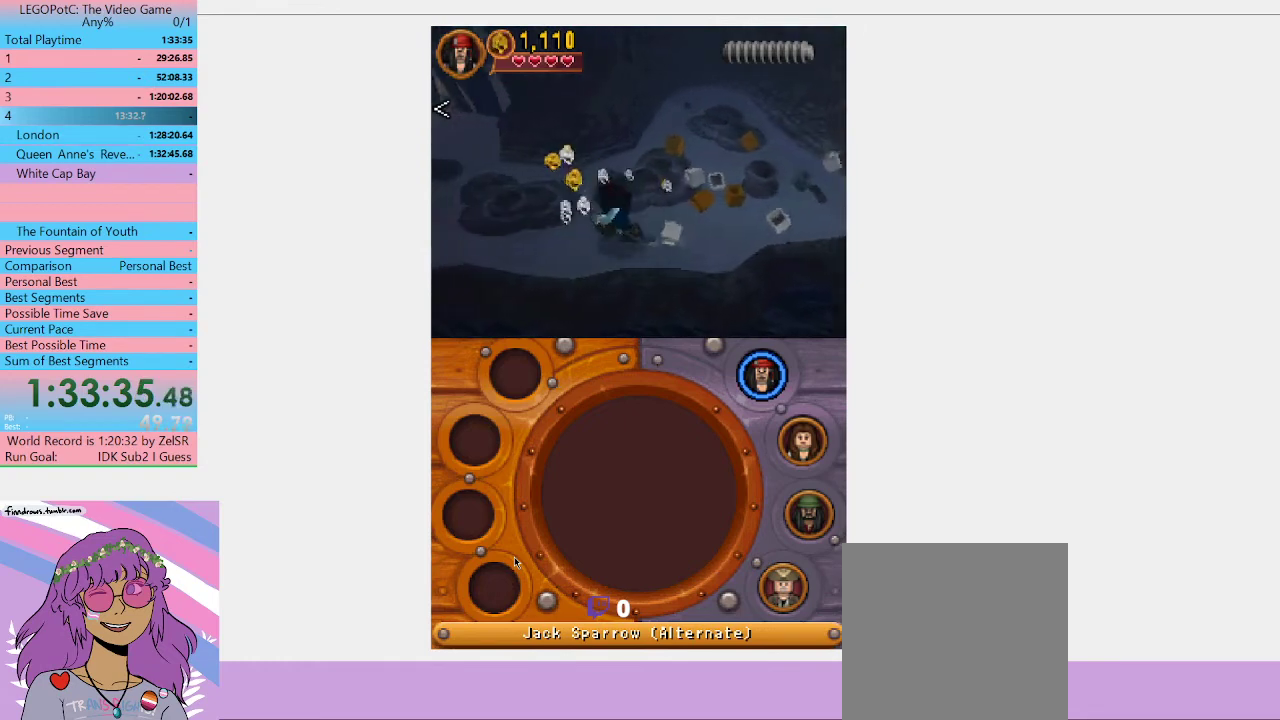
{"buttons": [], "left_stick": "left", "right_stick": "center", "events": []}
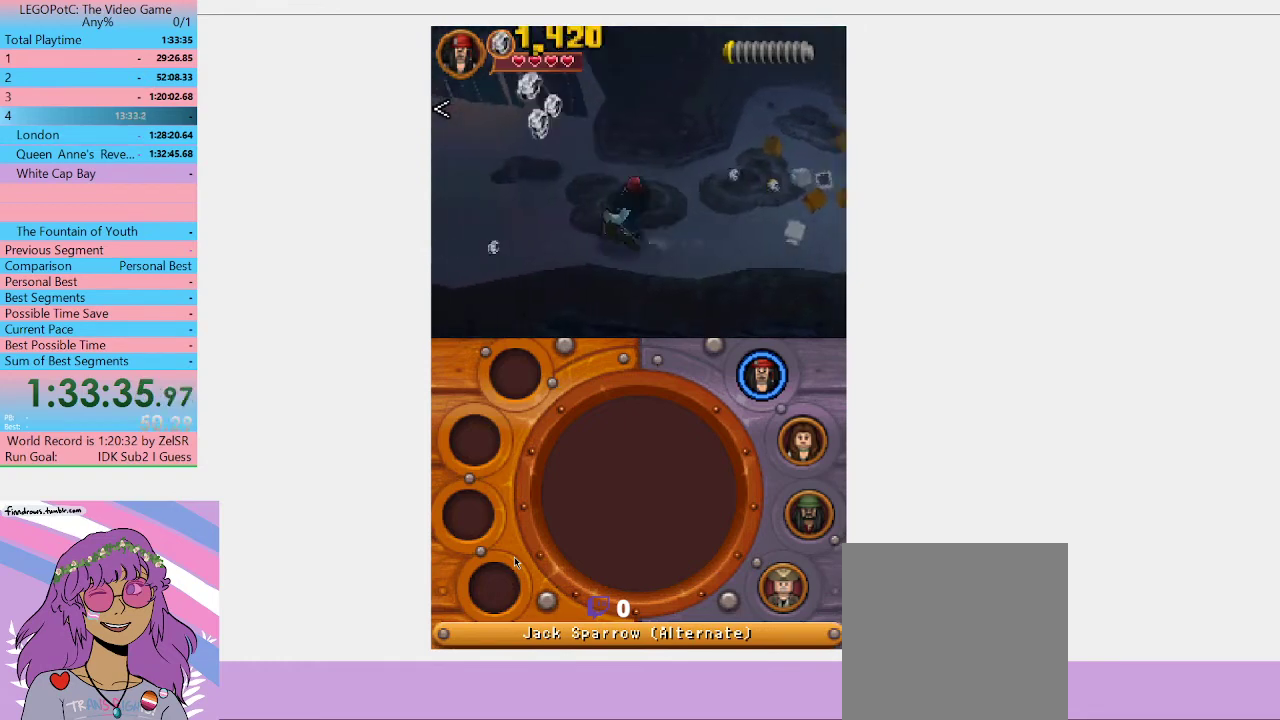
{"buttons": [], "left_stick": "left", "right_stick": "center", "events": [[100, "left_stick", "up-left"], [233, "left_stick", "left"]]}
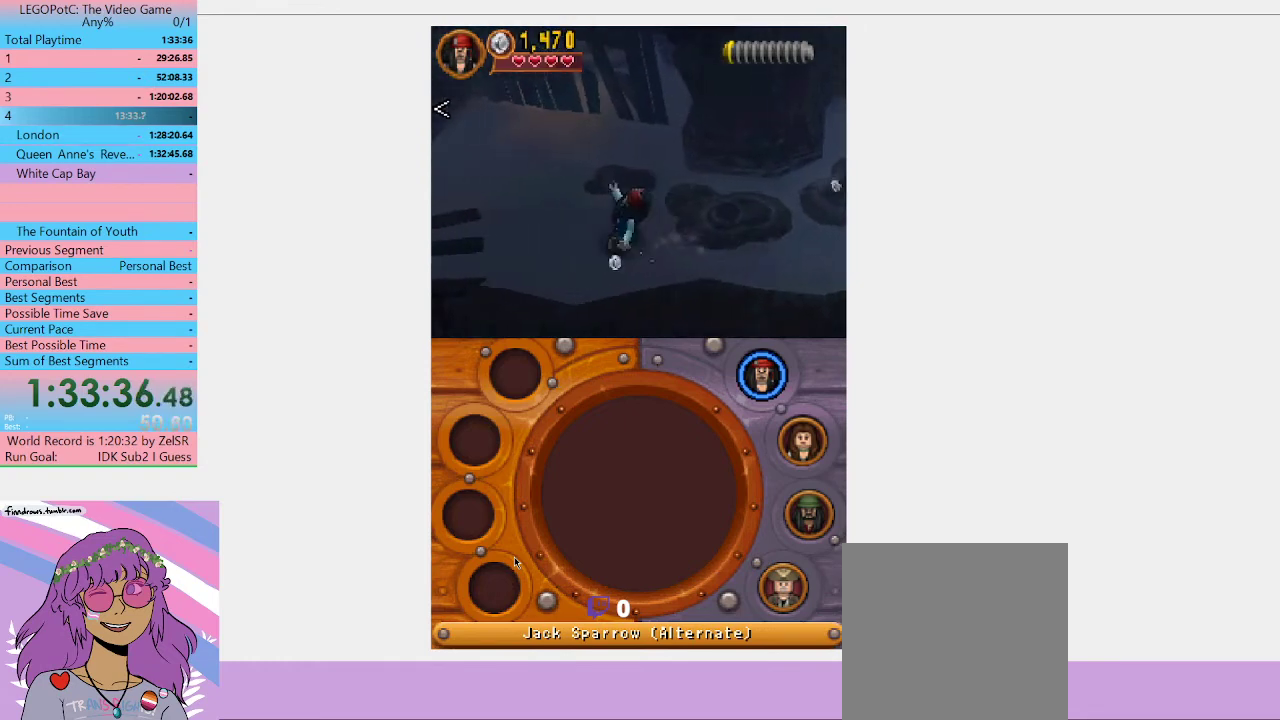
{"buttons": ["A"], "left_stick": "left", "right_stick": "center", "events": [[133, "A", "down"]]}
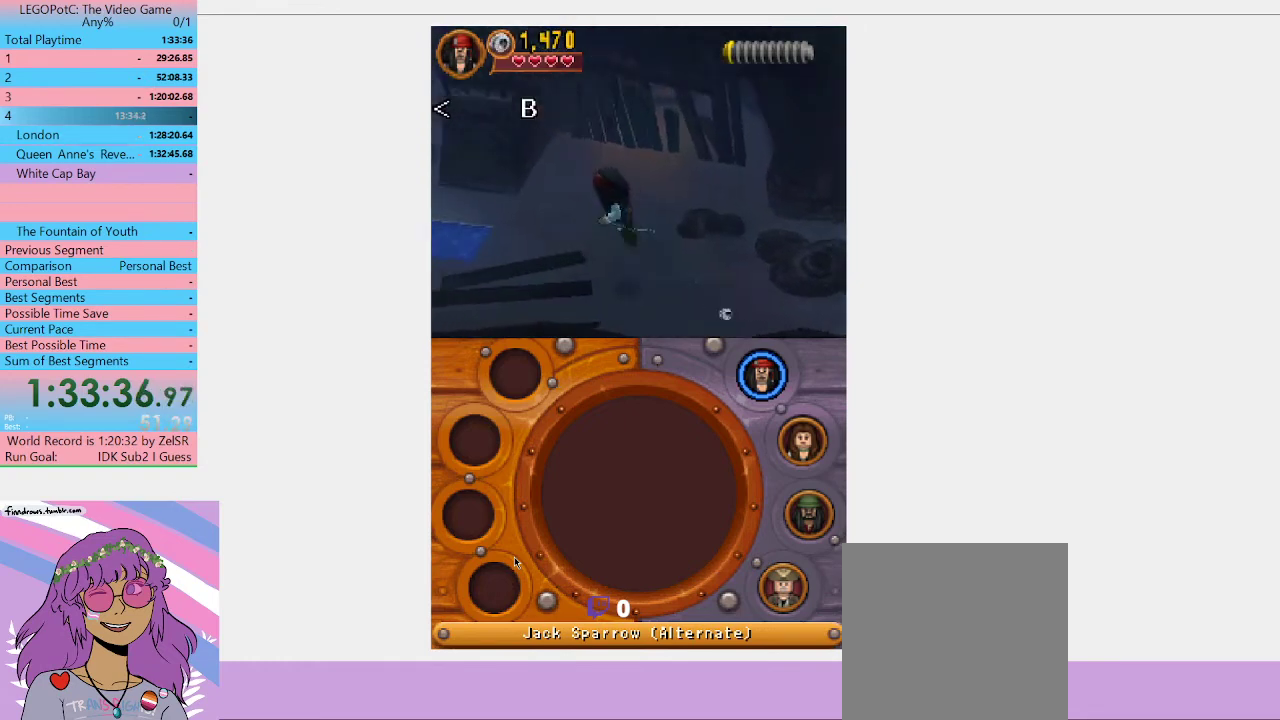
{"buttons": [], "left_stick": "left", "right_stick": "center", "events": [[33, "A", "up"]]}
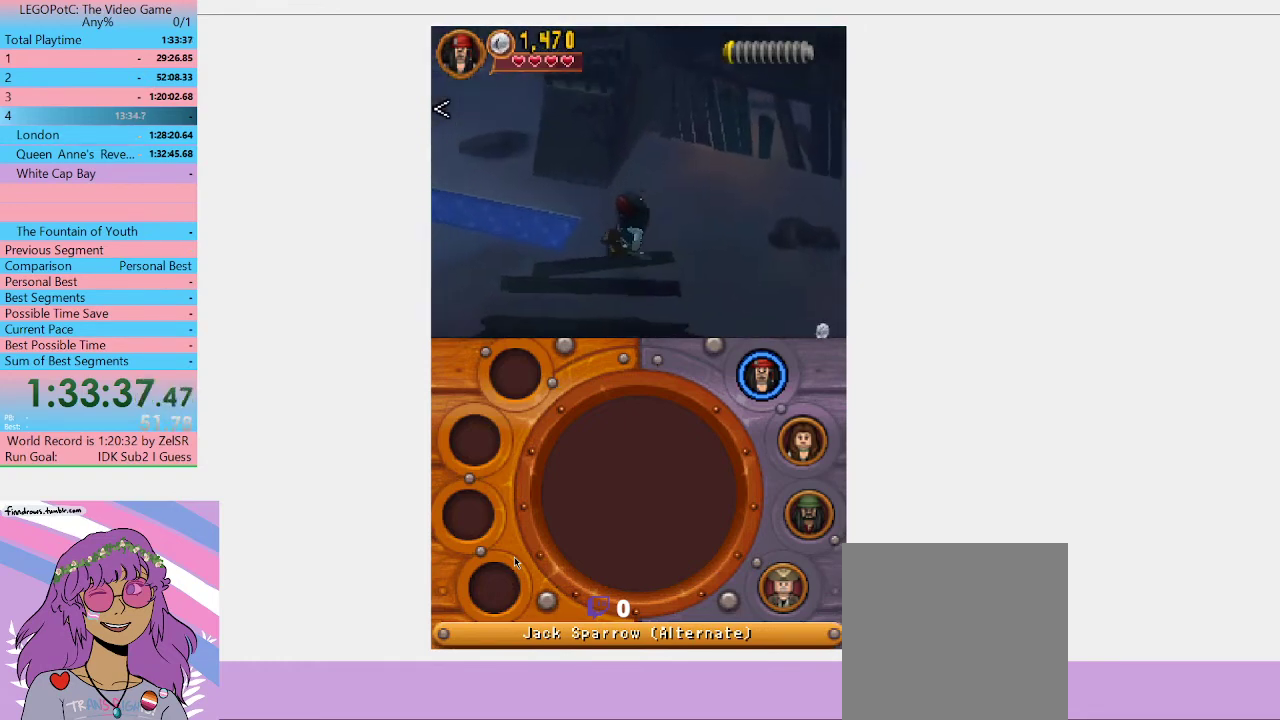
{"buttons": ["A"], "left_stick": "left", "right_stick": "center", "events": [[367, "A", "down"]]}
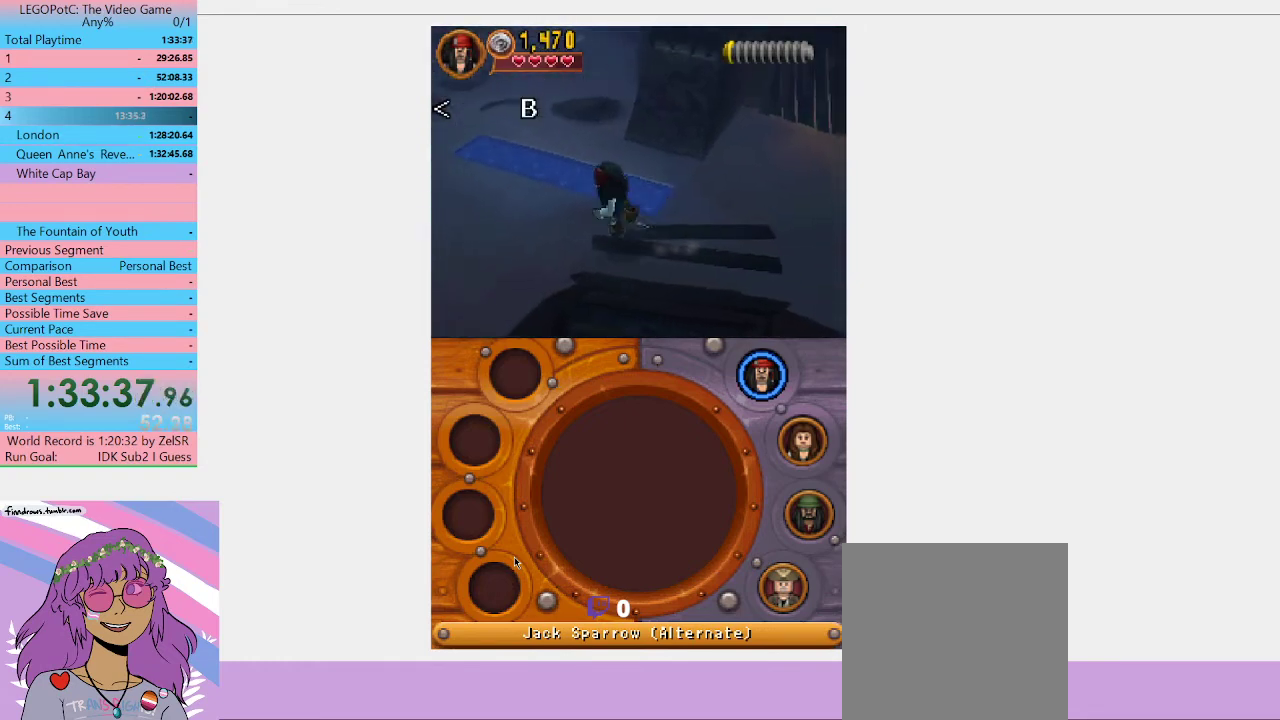
{"buttons": [], "left_stick": "up-left", "right_stick": "center", "events": [[400, "A", "up"], [500, "left_stick", "up-left"]]}
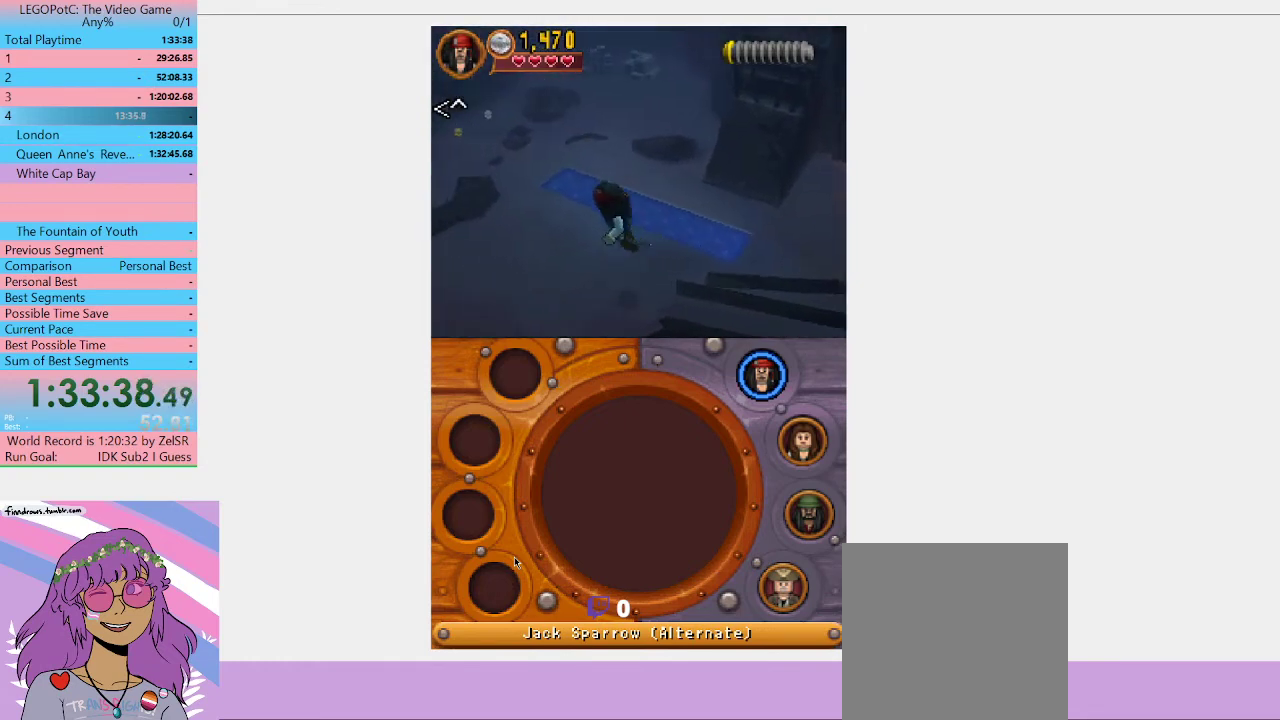
{"buttons": [], "left_stick": "up-left", "right_stick": "center", "events": []}
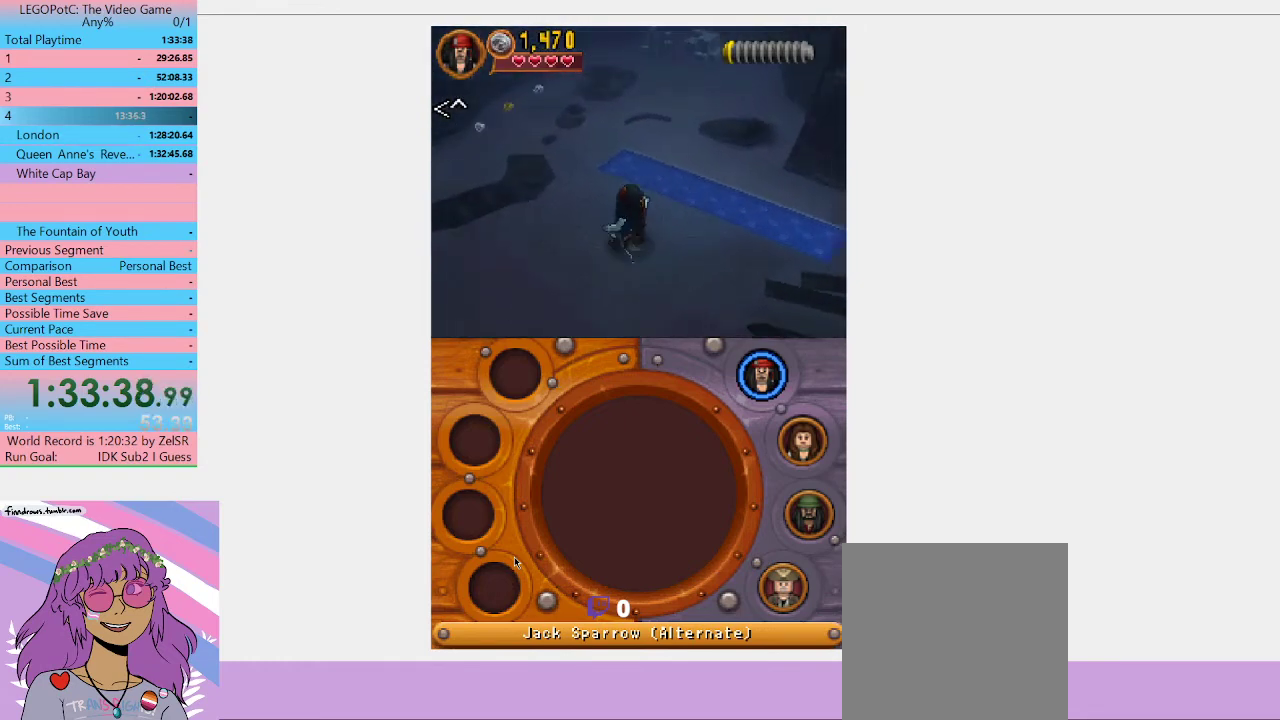
{"buttons": ["Y"], "left_stick": "up", "right_stick": "center", "events": [[167, "Y", "down"], [267, "Y", "up"], [367, "Y", "down"], [433, "Y", "up"], [433, "left_stick", "up"], [500, "Y", "down"]]}
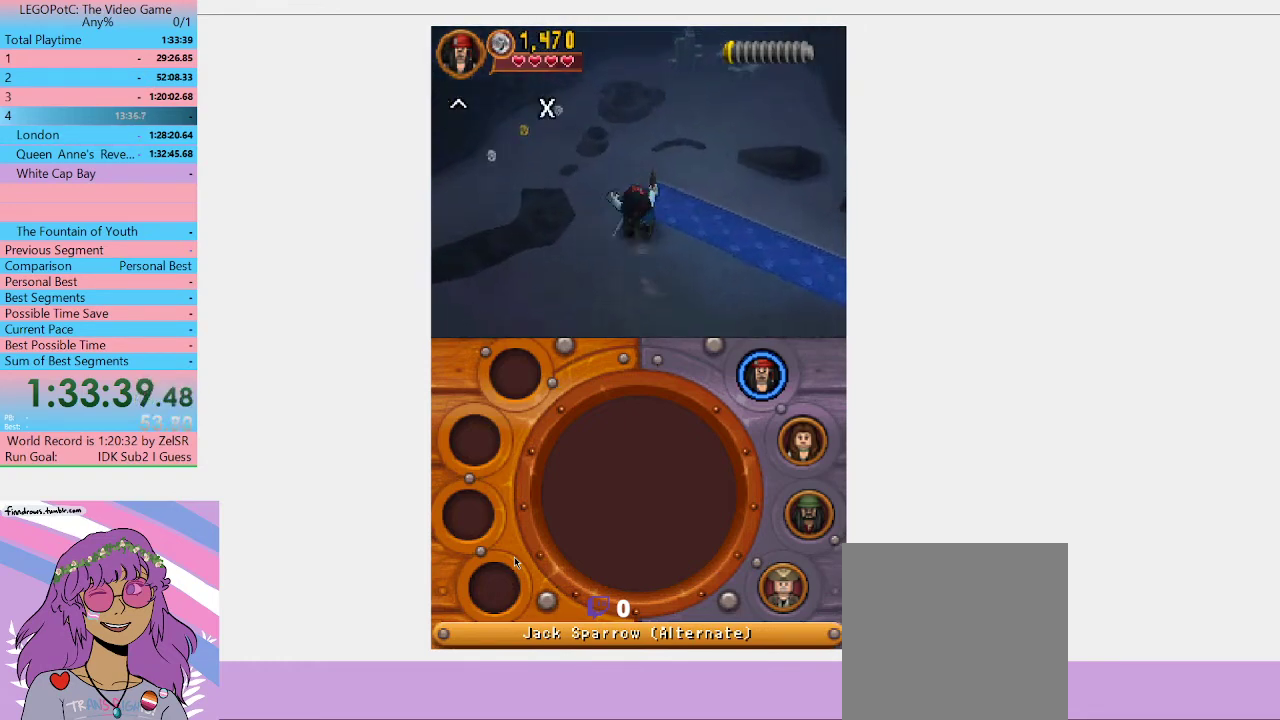
{"buttons": [], "left_stick": "up", "right_stick": "center", "events": [[67, "Y", "up"], [133, "Y", "down"], [367, "Y", "up"], [433, "Y", "down"], [500, "Y", "up"]]}
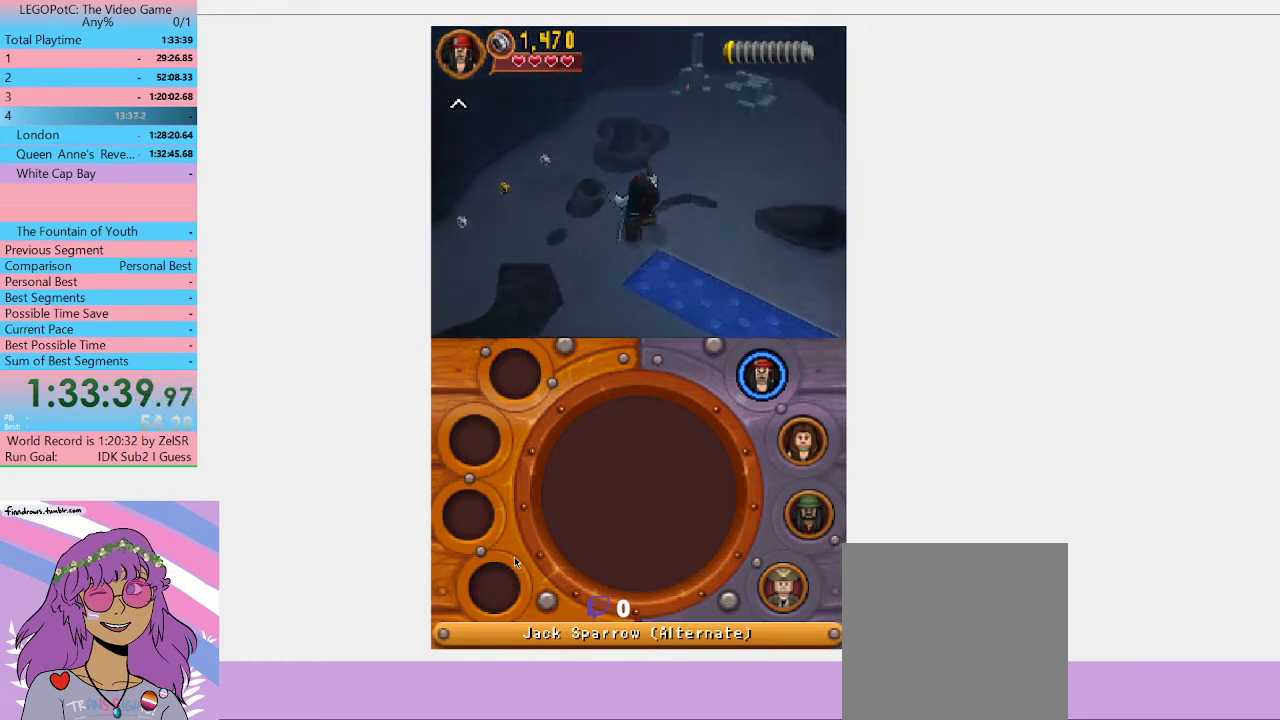
{"buttons": ["Y"], "left_stick": "up-right", "right_stick": "center", "events": [[67, "Y", "down"], [100, "left_stick", "up-right"], [133, "Y", "up"], [200, "Y", "down"]]}
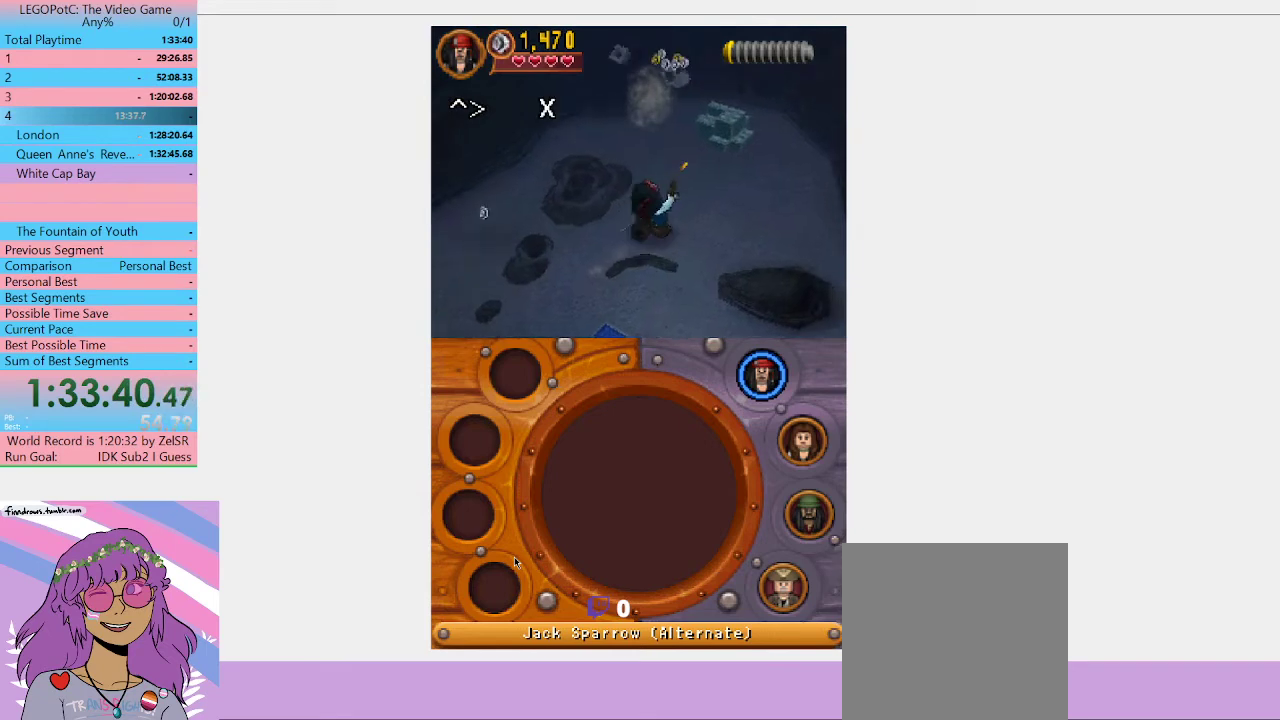
{"buttons": [], "left_stick": "down-left", "right_stick": "center", "events": [[167, "Y", "up"], [267, "left_stick", "up-left"], [367, "left_stick", "left"], [500, "left_stick", "down-left"]]}
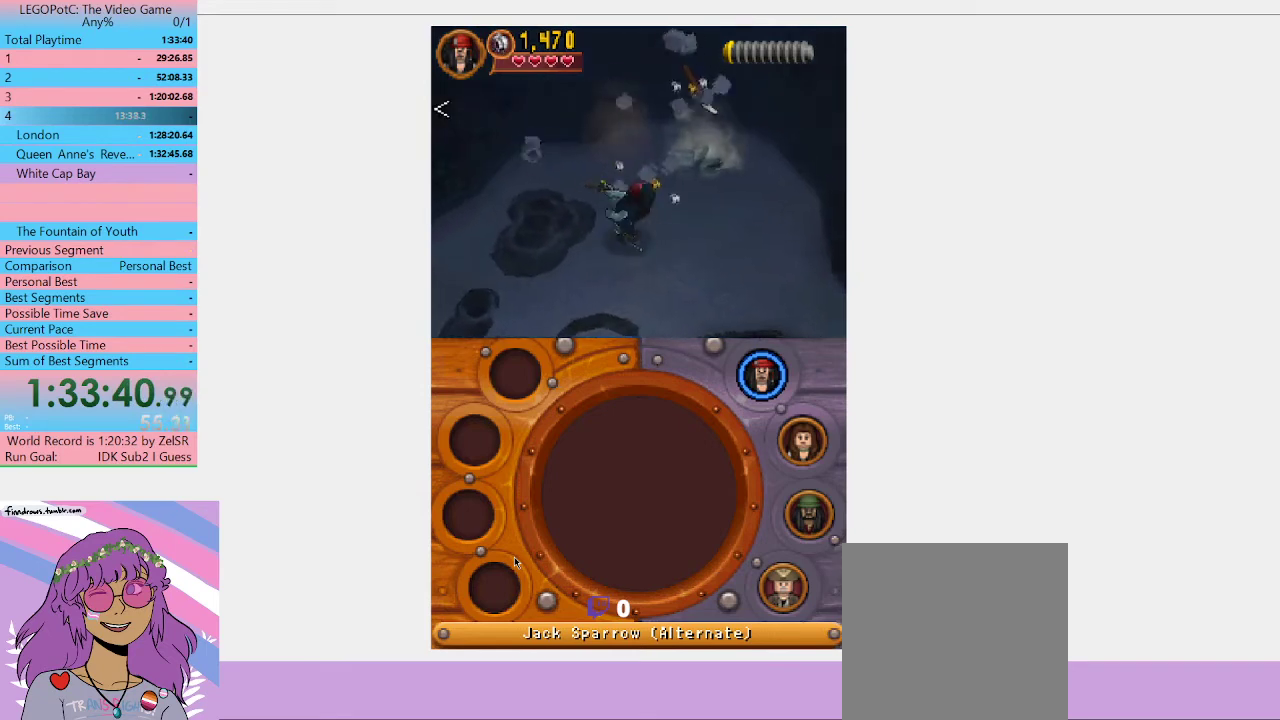
{"buttons": [], "left_stick": "up-right", "right_stick": "center", "events": [[267, "left_stick", "up"], [367, "left_stick", "up-right"]]}
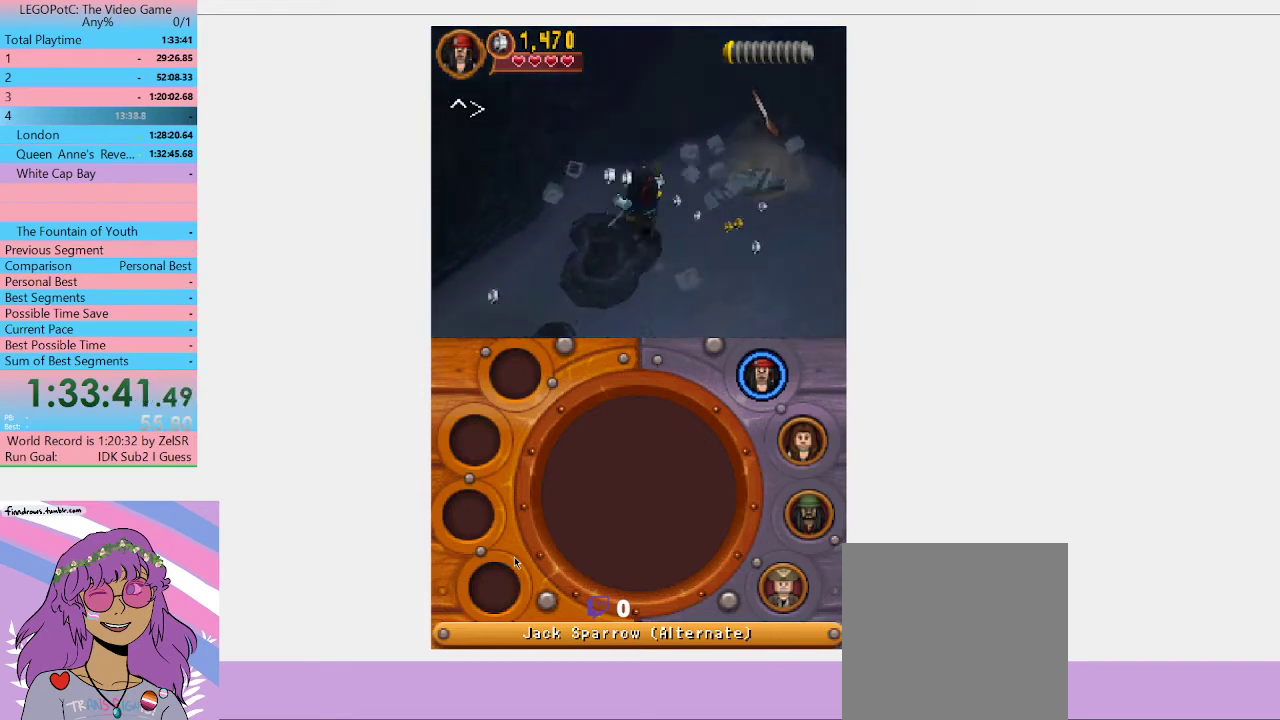
{"buttons": [], "left_stick": "up-right", "right_stick": "center", "events": []}
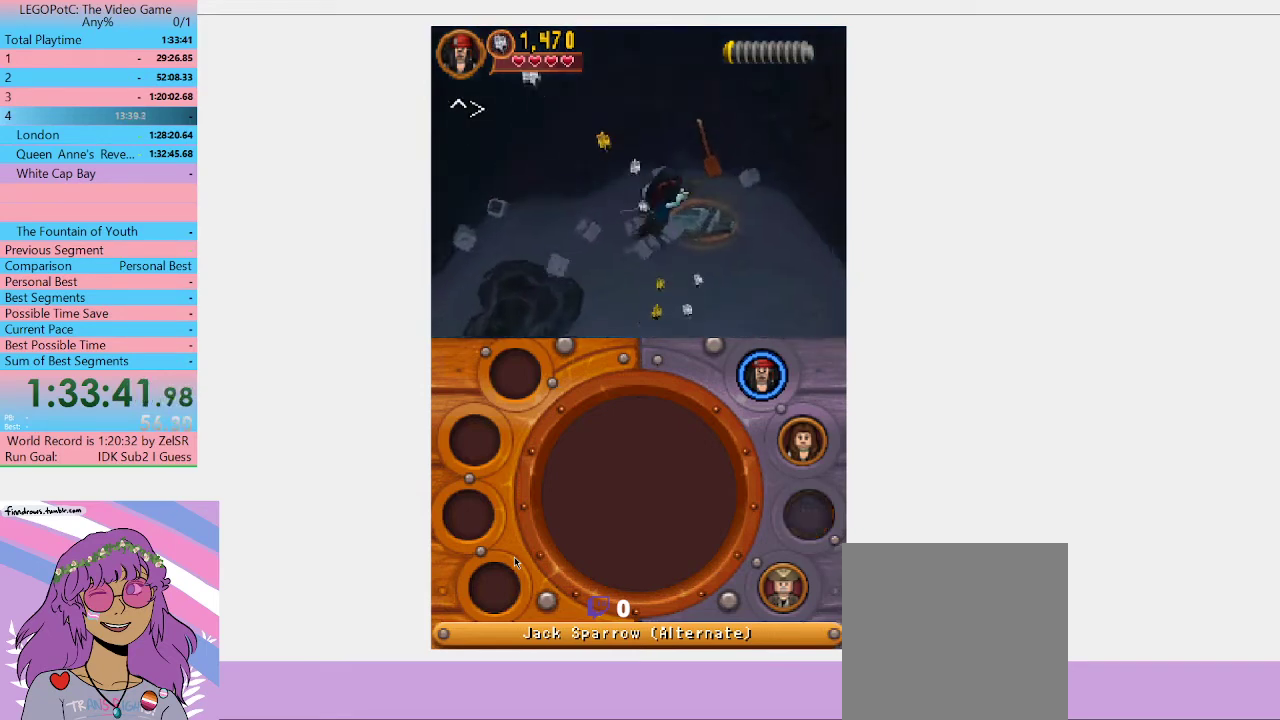
{"buttons": [], "left_stick": "center", "right_stick": "center", "events": [[233, "left_stick", "center"], [367, "R1", "down"], [467, "R1", "up"]]}
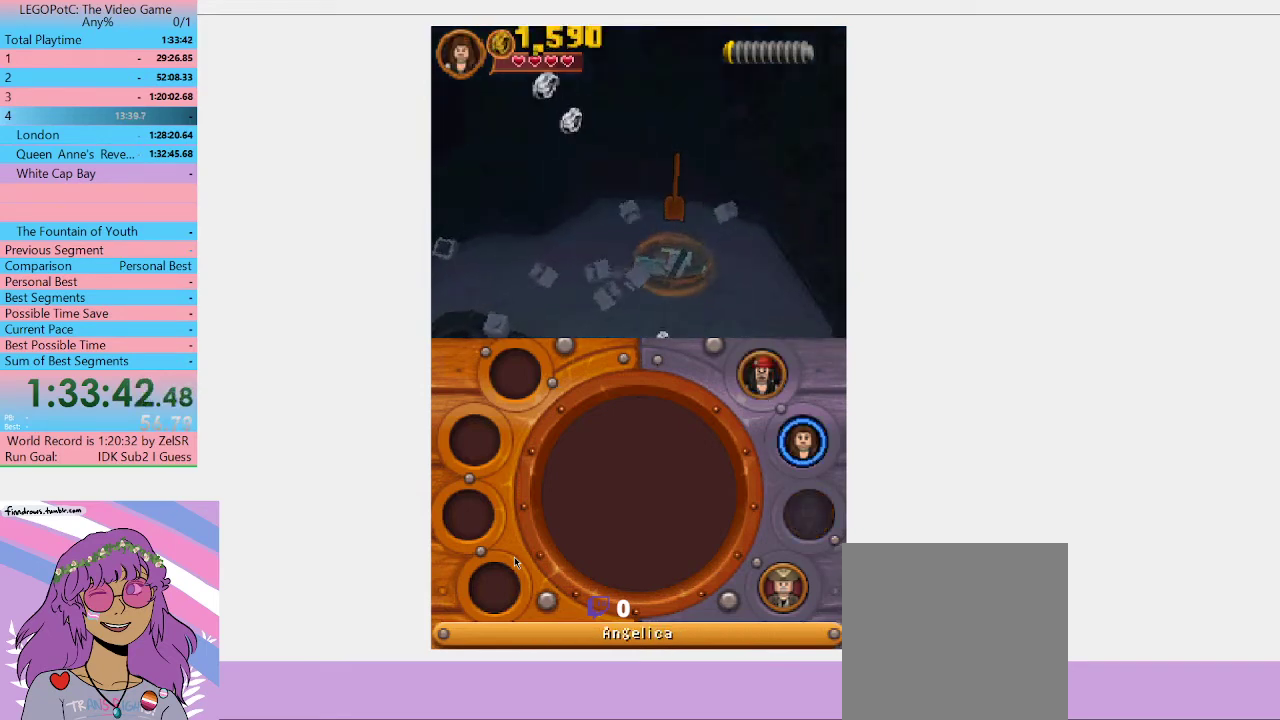
{"buttons": [], "left_stick": "center", "right_stick": "center", "events": [[267, "left_stick", "down-right"], [400, "R1", "down"], [500, "R1", "up"], [500, "left_stick", "center"]]}
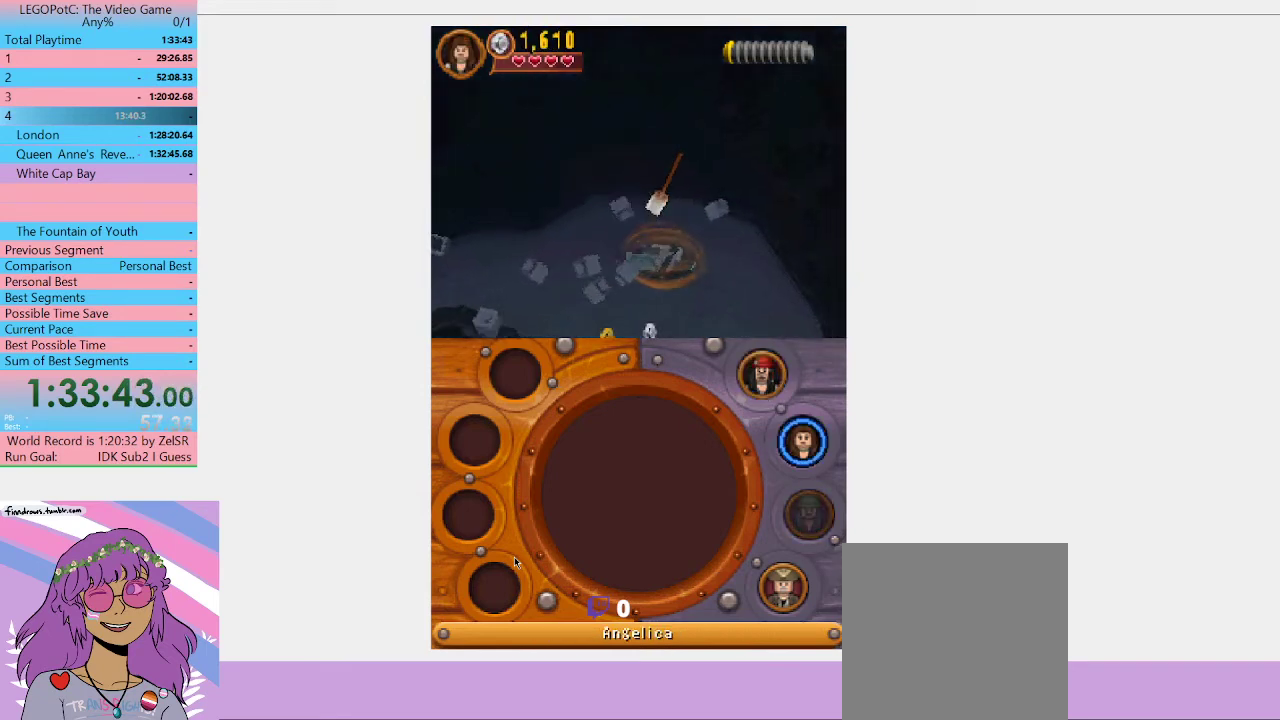
{"buttons": ["B"], "left_stick": "center", "right_stick": "center", "events": [[400, "B", "down"]]}
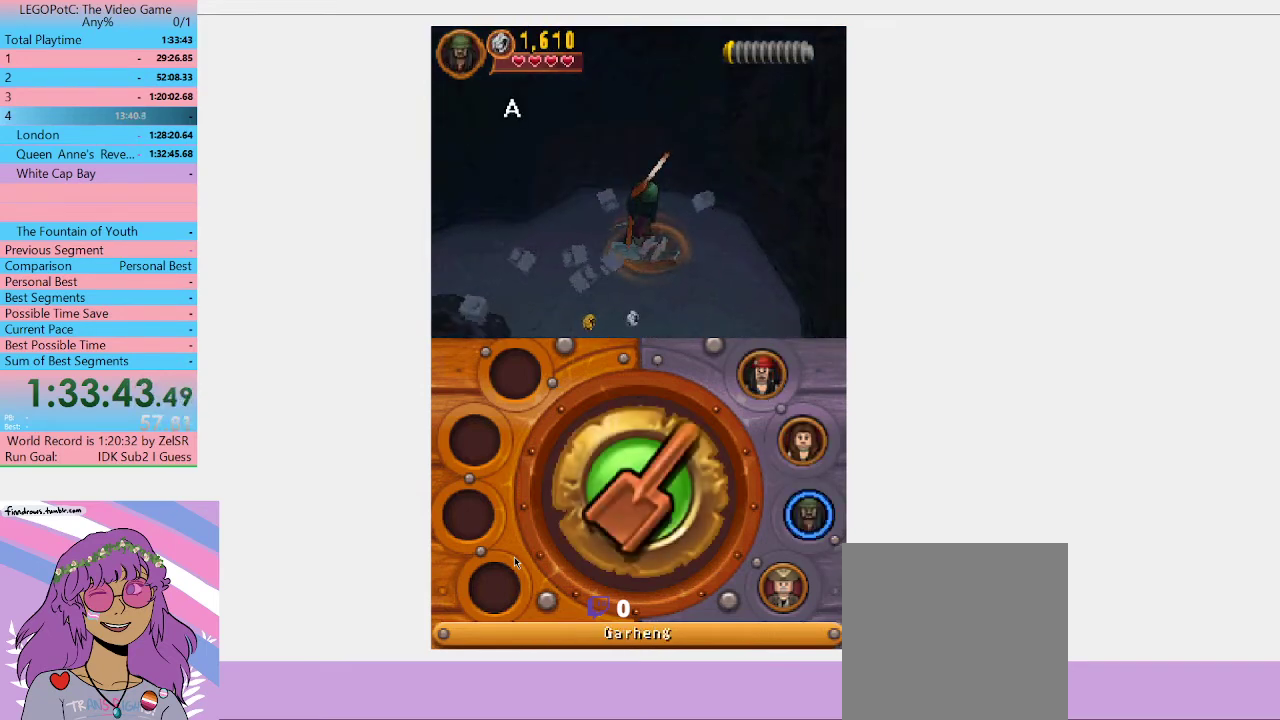
{"buttons": ["B"], "left_stick": "center", "right_stick": "center", "events": []}